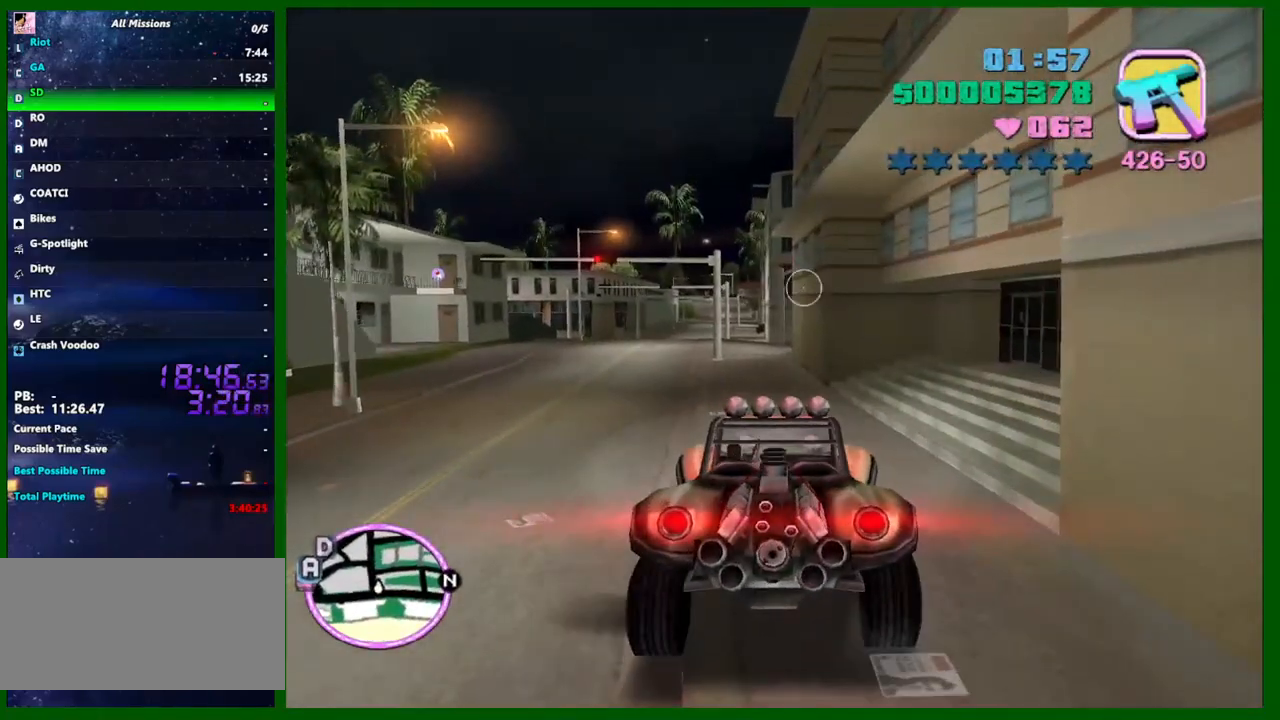
Gameplay with keyboard and mouse; each line is a JSON object with the keys and mouse buttons held at the frame after it. "events" lists presses ("down") and releases ("up") of "1", "2", "3", "4", "5", "a", "c", "caps_lock", "ctrl", "d", "down", "e", "escape", "f", "f1", "f2", "f3", "g", "h", "left", "q", "right", "s", "shift", "space", "tab", "up", "v", "w", "x", "y", "z", "mouse_left", "mouse_middle", "mouse_right", "mouse_wheel_up" and "mouse_wheel_down" between this image and that frame as [ms after this image, input, new state], when the widget could be followed in between. "mouse_left", "mouse_middle", "mouse_right", "mouse_wheel_up", "mouse_wheel_down" = the "left", "middle", "right", "wheel_up", "wheel_down" buttons of the "mouse" list. No other keys are recorded. Not read: mouse_move.
{"keys": ["caps_lock", "w"], "mouse": [], "events": [[33, "f", "down"], [167, "f", "up"], [367, "w", "down"], [500, "caps_lock", "down"]]}
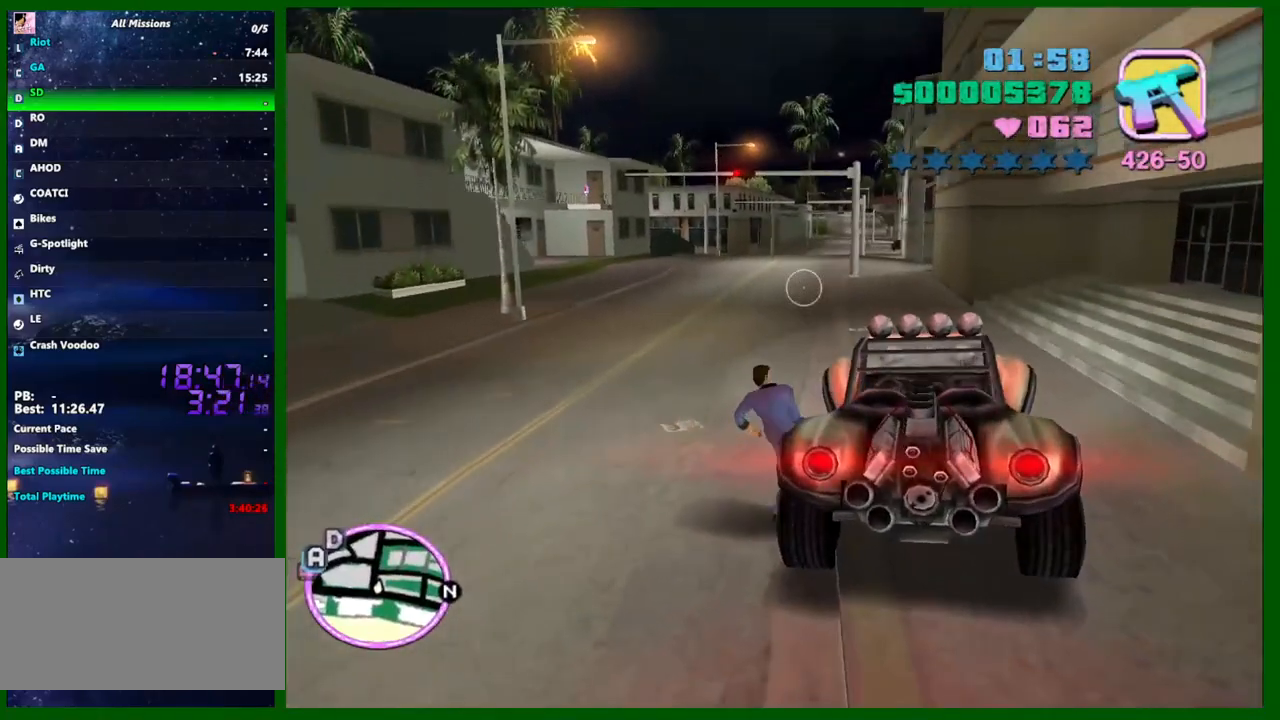
{"keys": ["d", "w"], "mouse": [], "events": [[100, "caps_lock", "up"], [150, "caps_lock", "down"], [233, "caps_lock", "up"], [233, "d", "down"], [333, "caps_lock", "down"], [433, "caps_lock", "up"]]}
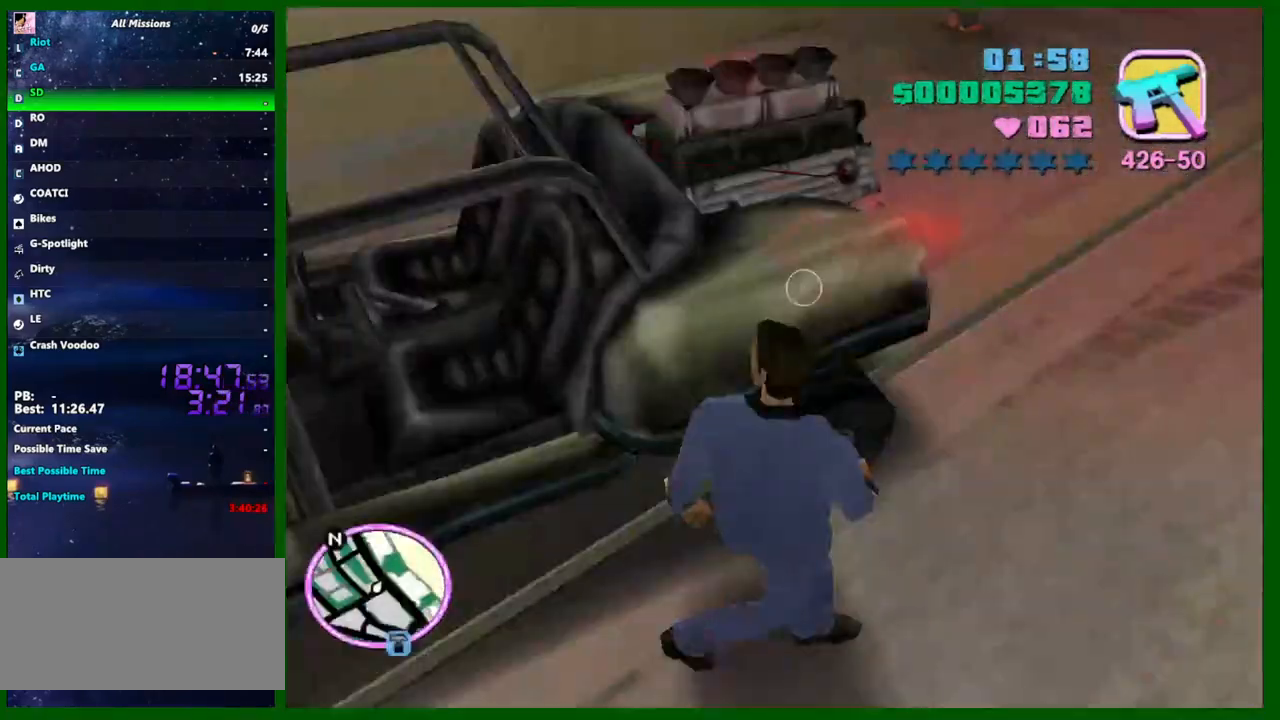
{"keys": ["w"], "mouse": [], "events": [[17, "caps_lock", "down"], [67, "caps_lock", "up"], [200, "d", "up"]]}
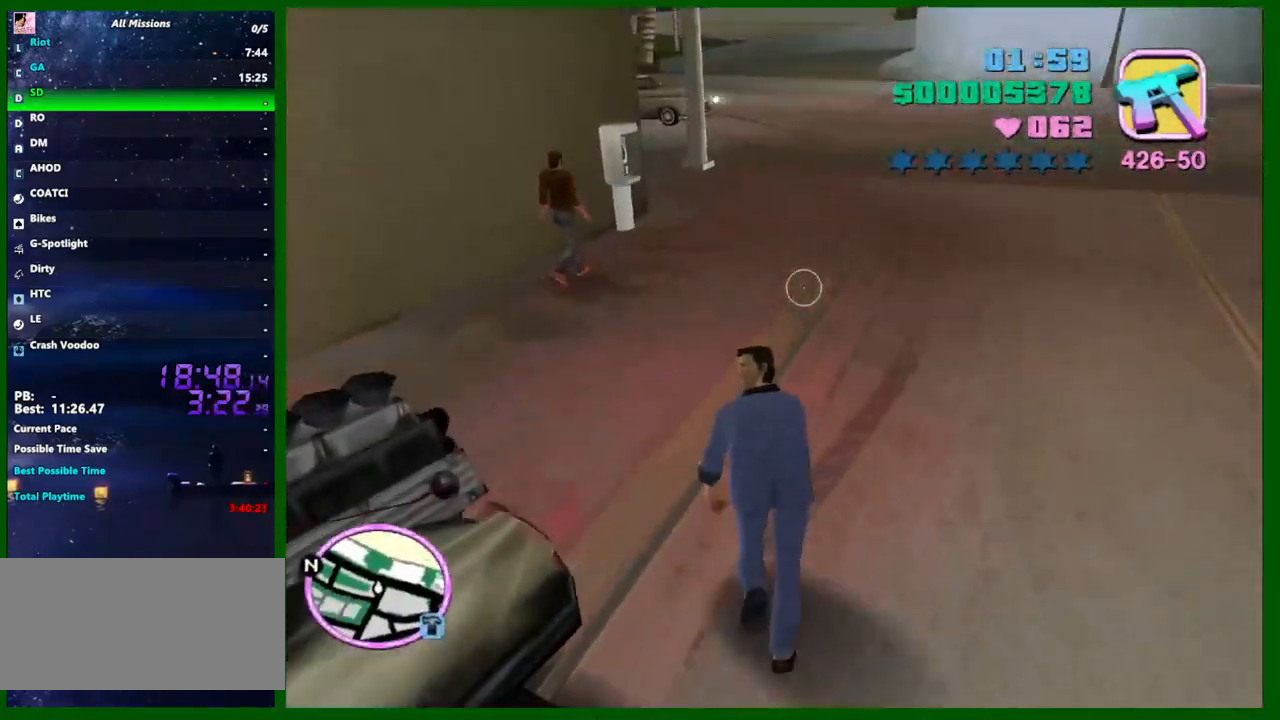
{"keys": ["w"], "mouse": [], "events": []}
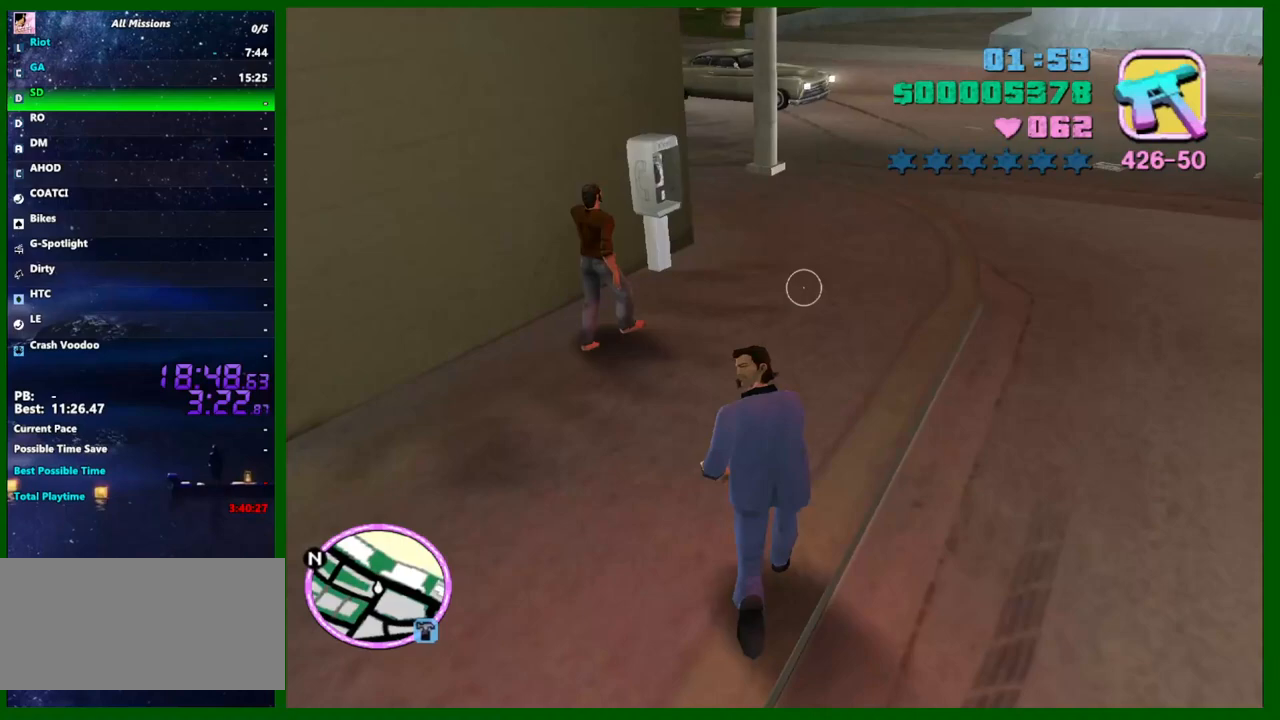
{"keys": ["w"], "mouse": [], "events": []}
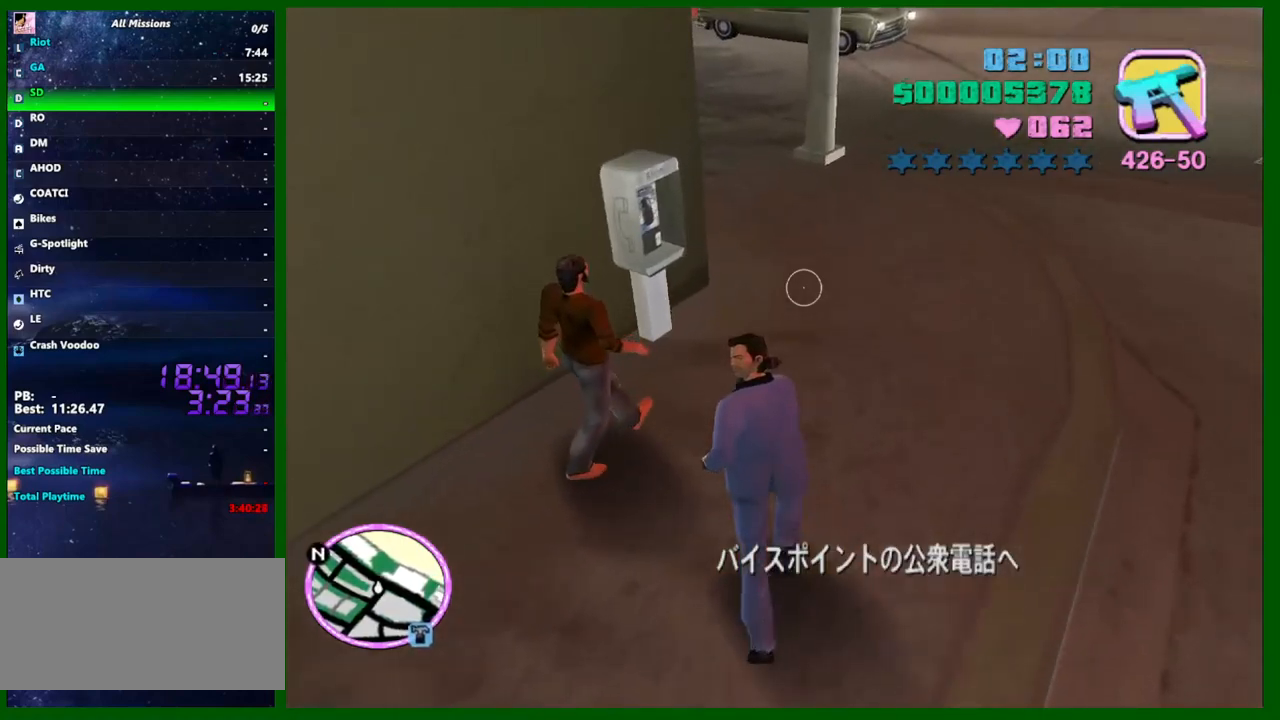
{"keys": [], "mouse": [], "events": [[200, "w", "up"], [400, "f3", "down"], [433, "f3", "up"]]}
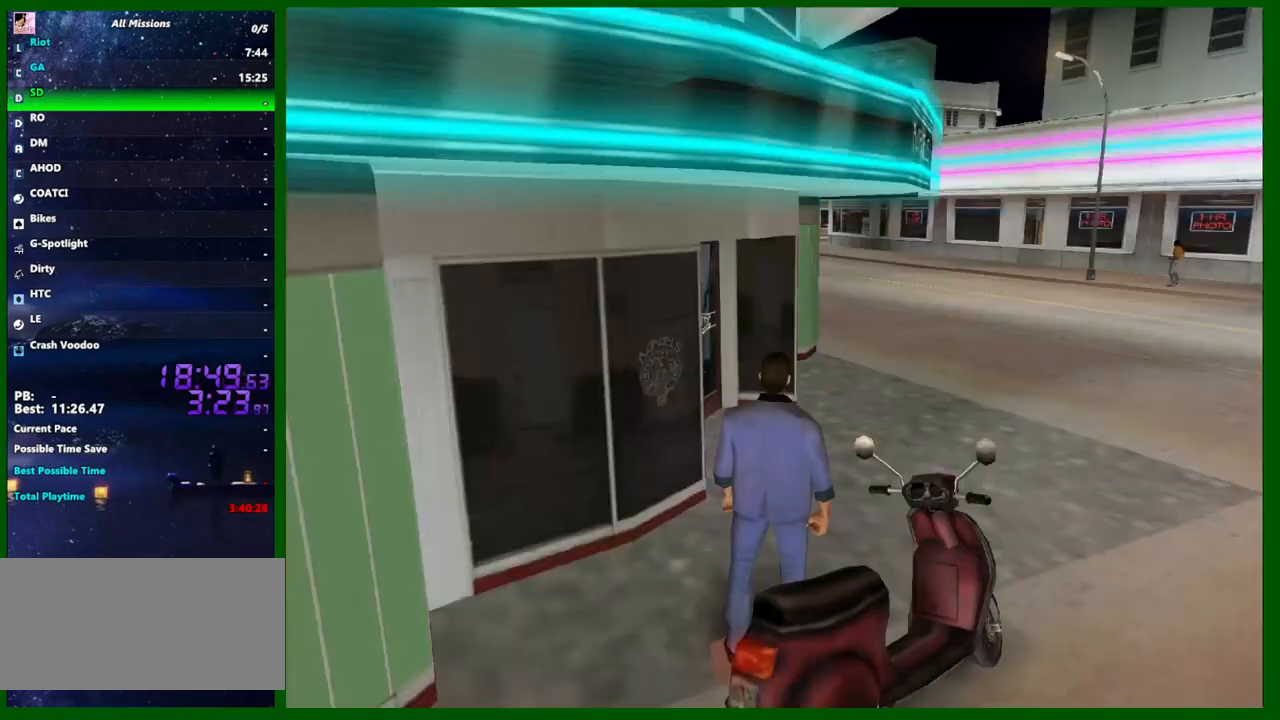
{"keys": [], "mouse": [], "events": [[367, "f3", "down"], [500, "f3", "up"]]}
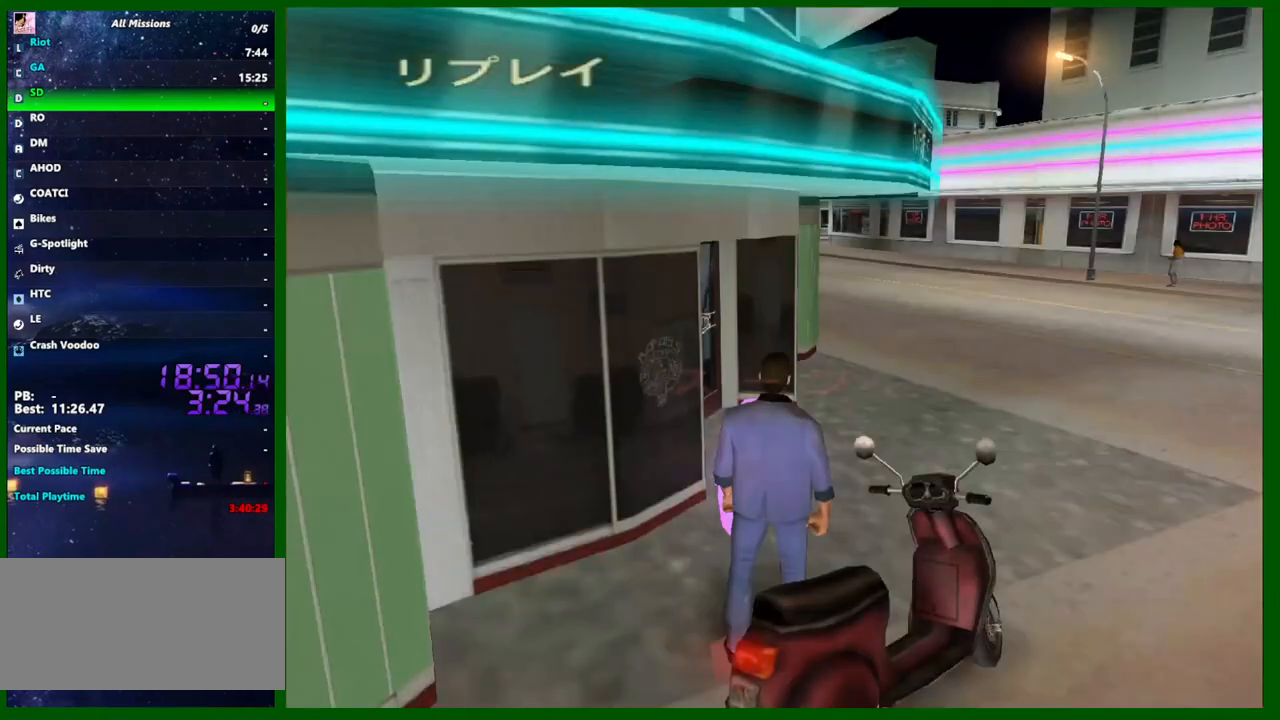
{"keys": [], "mouse": [], "events": []}
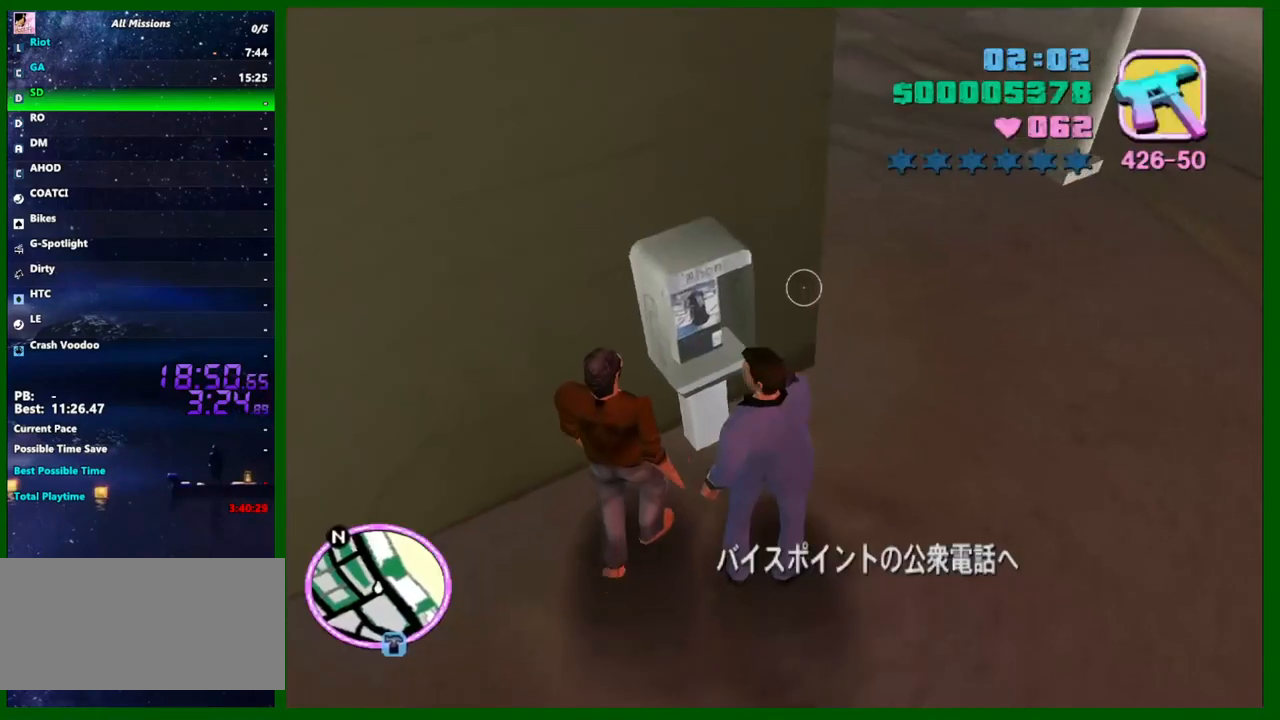
{"keys": [], "mouse": [], "events": []}
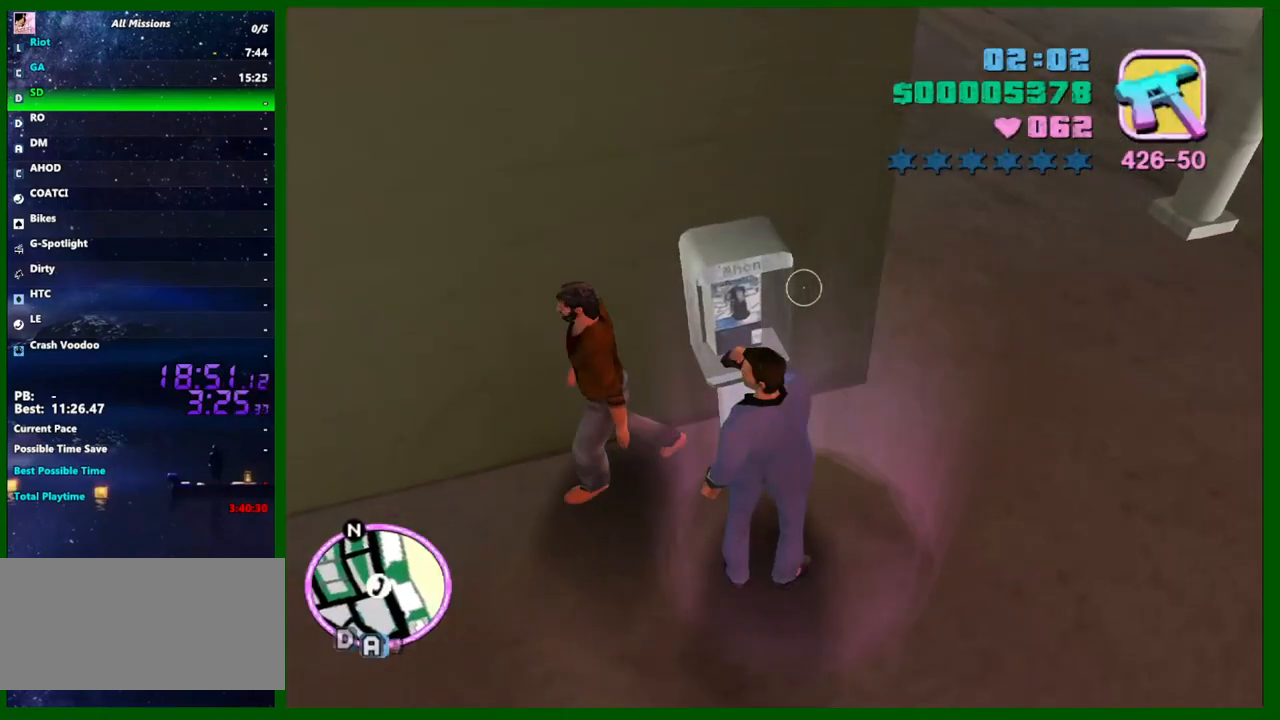
{"keys": ["shift"], "mouse": [], "events": [[450, "shift", "down"]]}
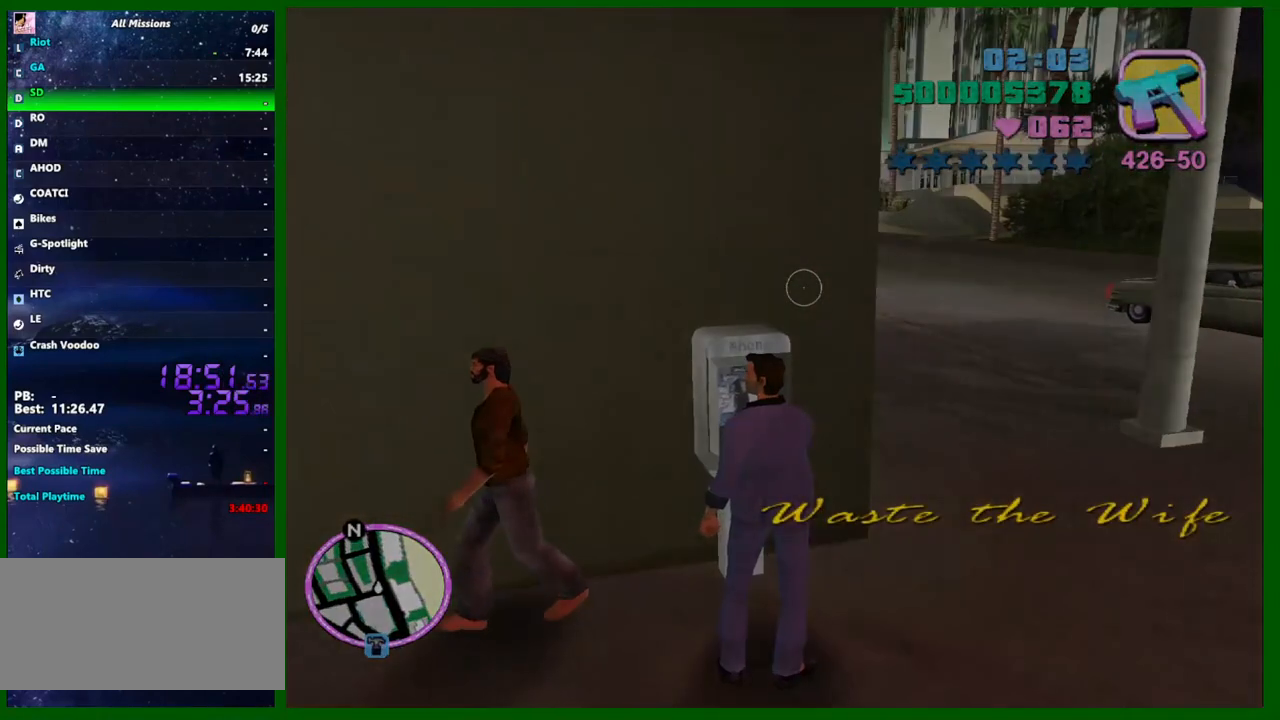
{"keys": [], "mouse": [], "events": [[50, "shift", "up"], [183, "shift", "down"], [283, "shift", "up"], [333, "shift", "down"], [467, "shift", "up"]]}
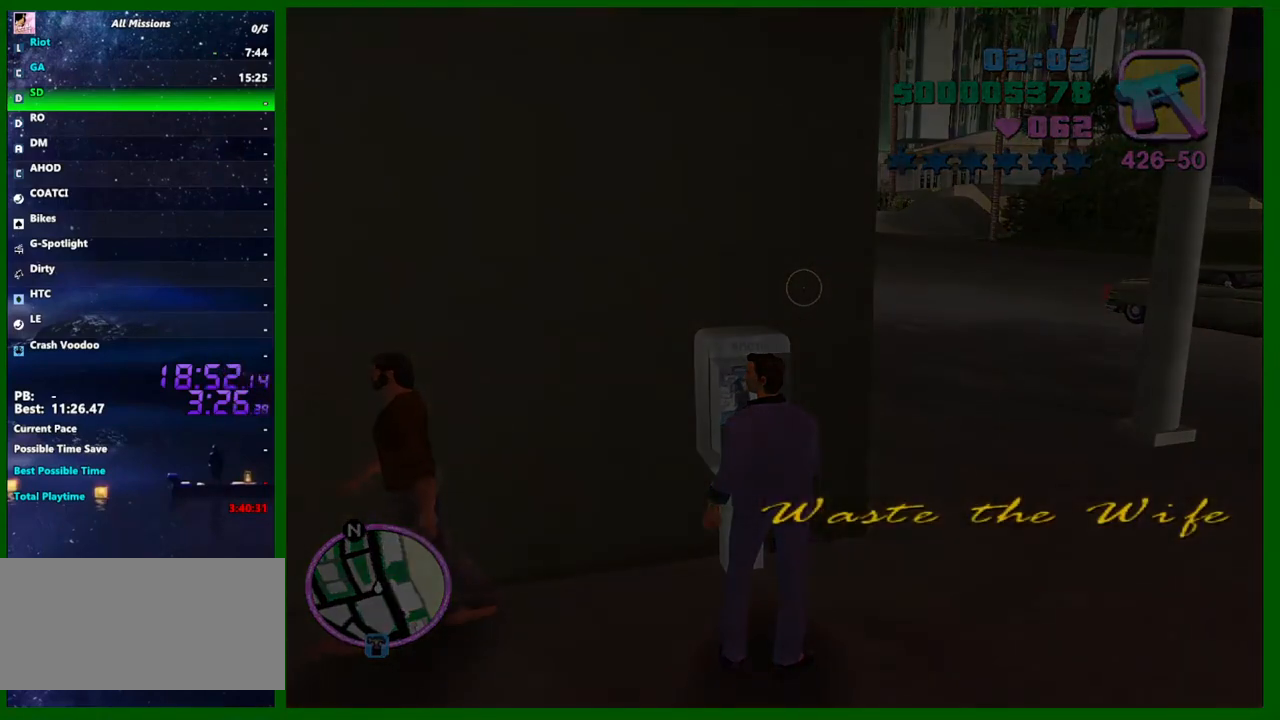
{"keys": ["shift"], "mouse": [], "events": [[17, "shift", "down"], [117, "shift", "up"], [200, "shift", "down"], [300, "shift", "up"], [350, "shift", "down"], [433, "shift", "up"], [483, "shift", "down"]]}
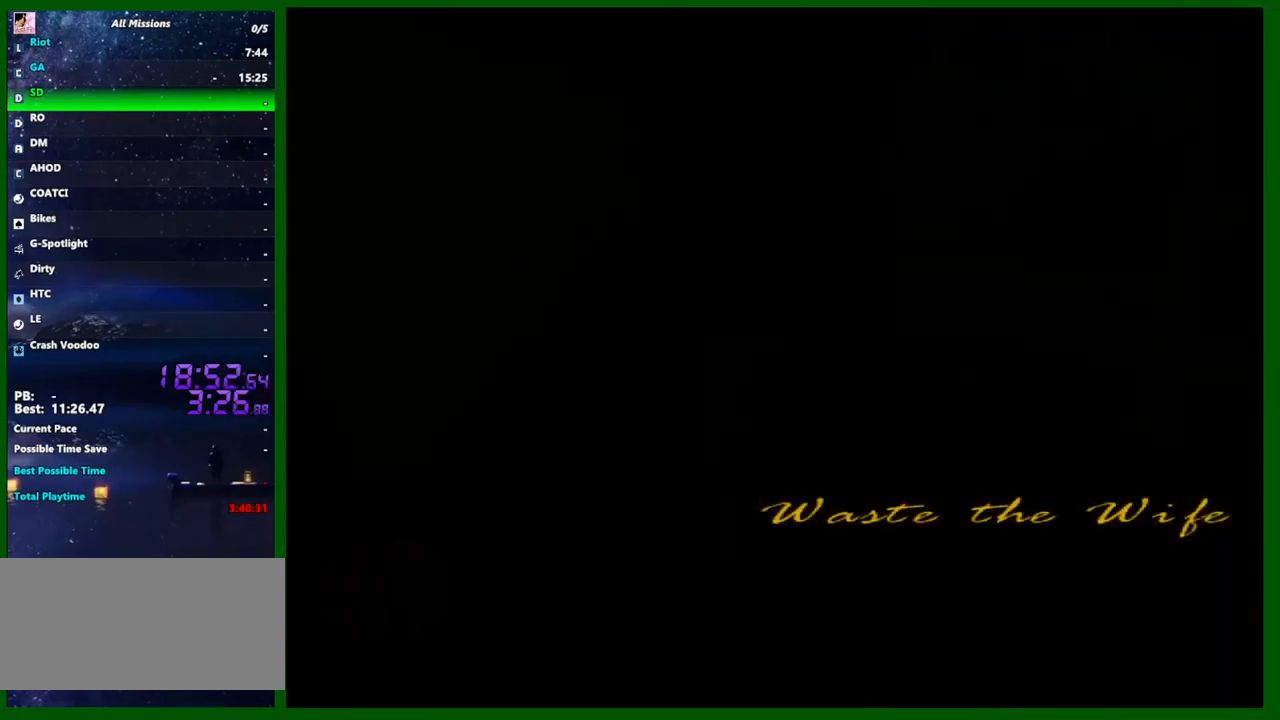
{"keys": ["a", "shift", "w"], "mouse": [], "events": [[83, "shift", "up"], [133, "shift", "down"], [217, "shift", "up"], [317, "shift", "down"], [367, "shift", "up"], [417, "w", "down"], [500, "a", "down"], [500, "shift", "down"]]}
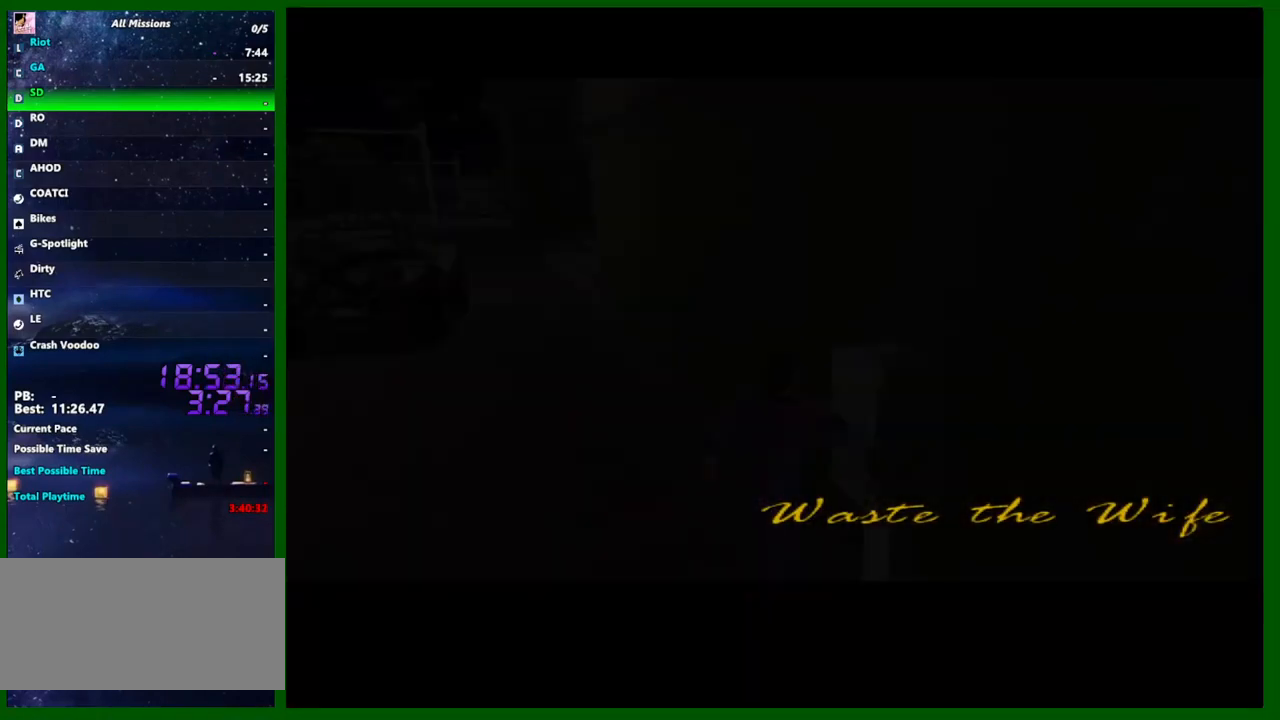
{"keys": ["a", "shift", "w"], "mouse": [], "events": [[233, "shift", "up"], [283, "shift", "down"]]}
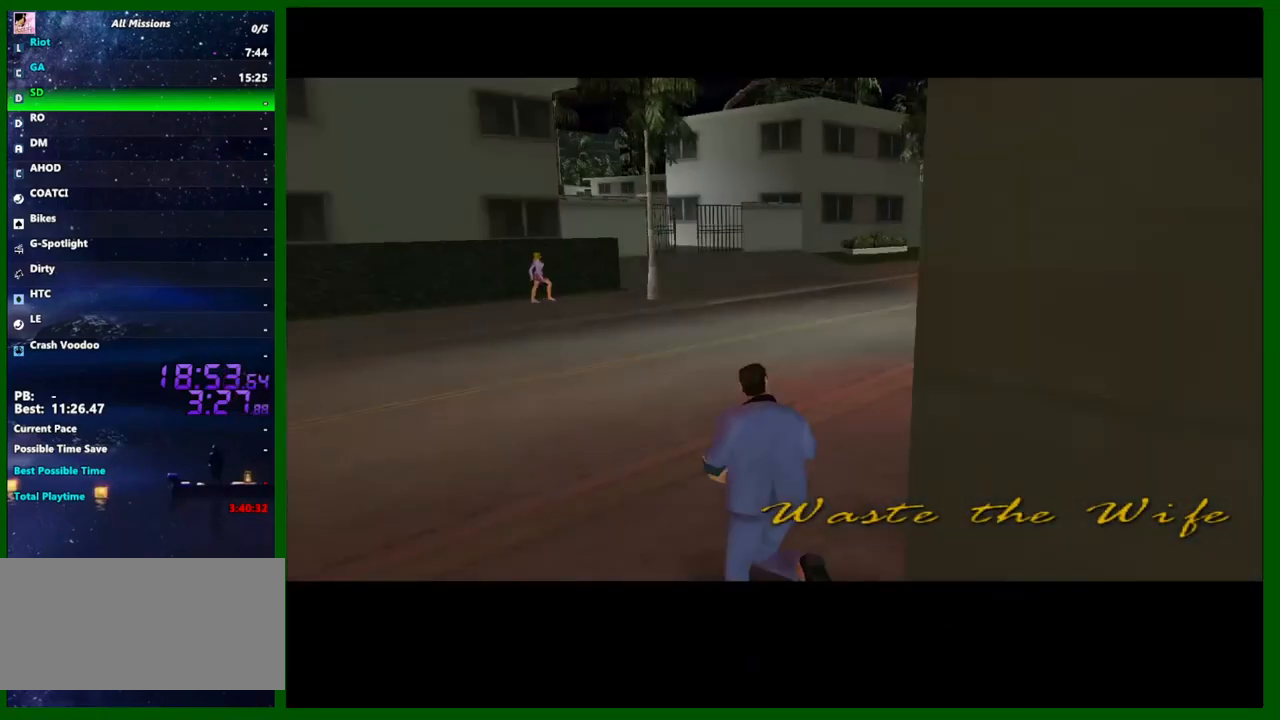
{"keys": ["shift", "w"], "mouse": [], "events": [[117, "a", "up"]]}
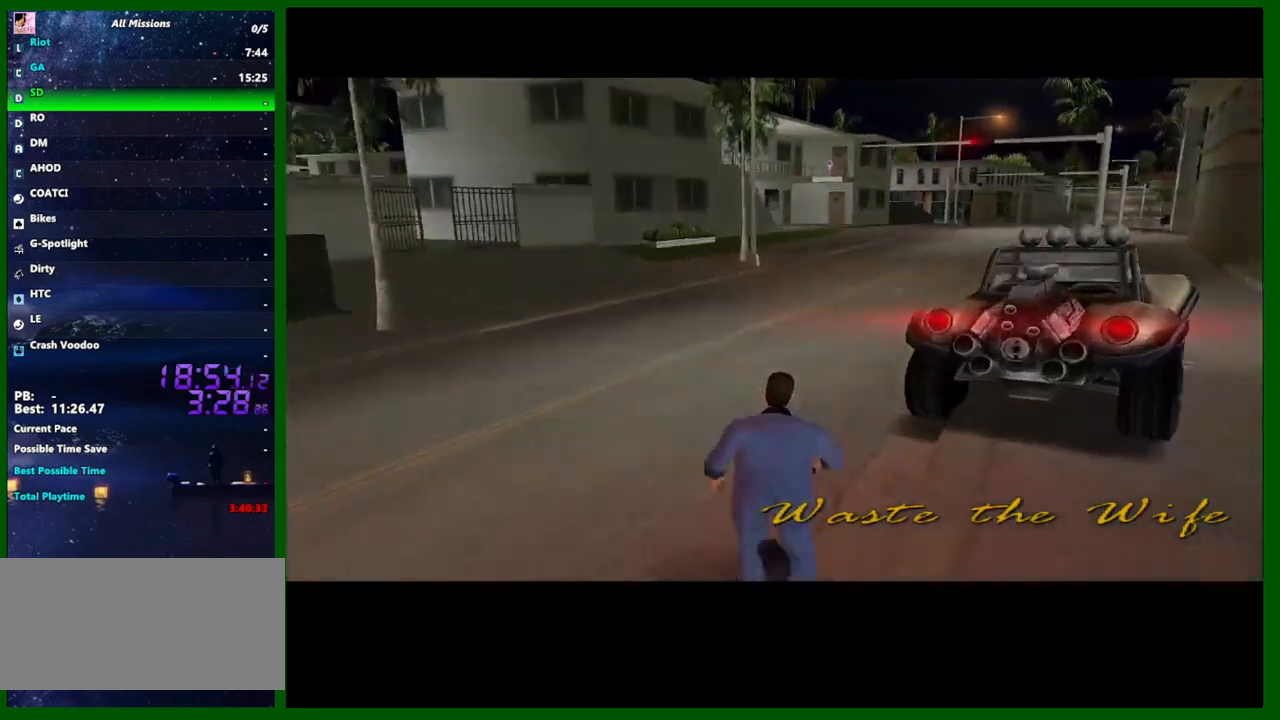
{"keys": ["shift", "w"], "mouse": [], "events": [[267, "f", "down"], [317, "f", "up"], [417, "f", "down"], [500, "f", "up"]]}
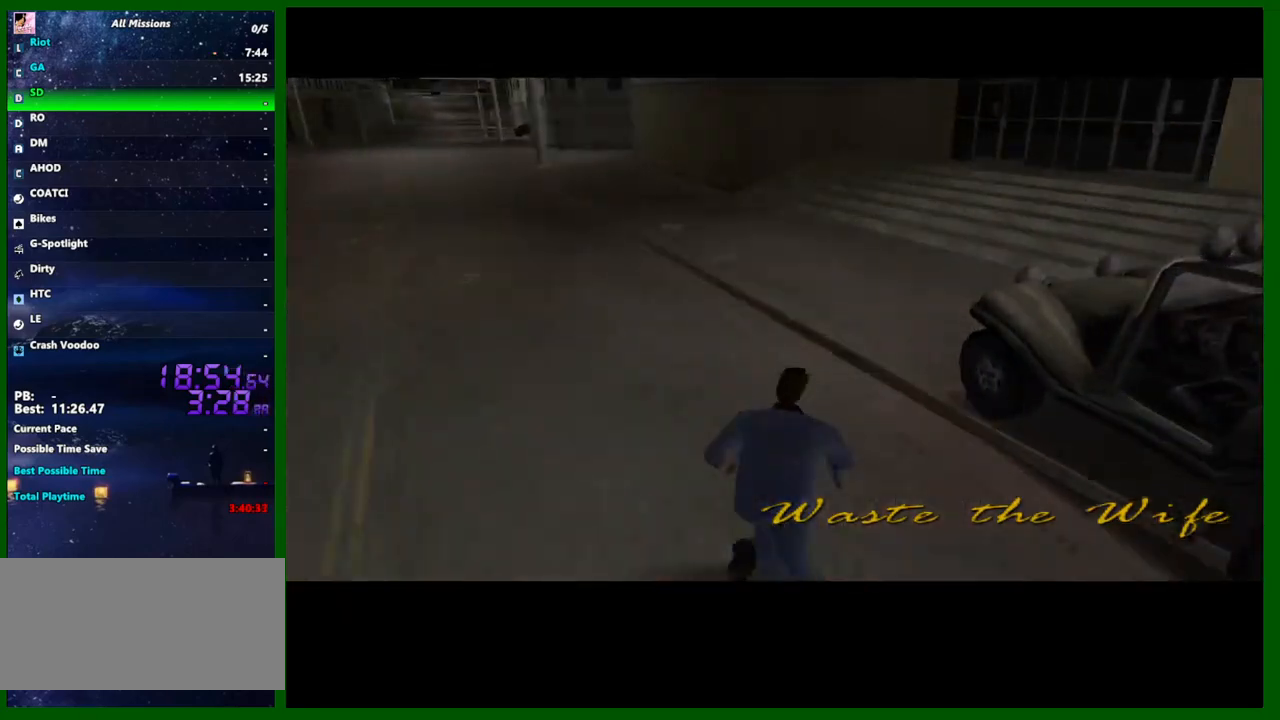
{"keys": ["shift", "w"], "mouse": [], "events": [[183, "f", "down"], [283, "f", "up"]]}
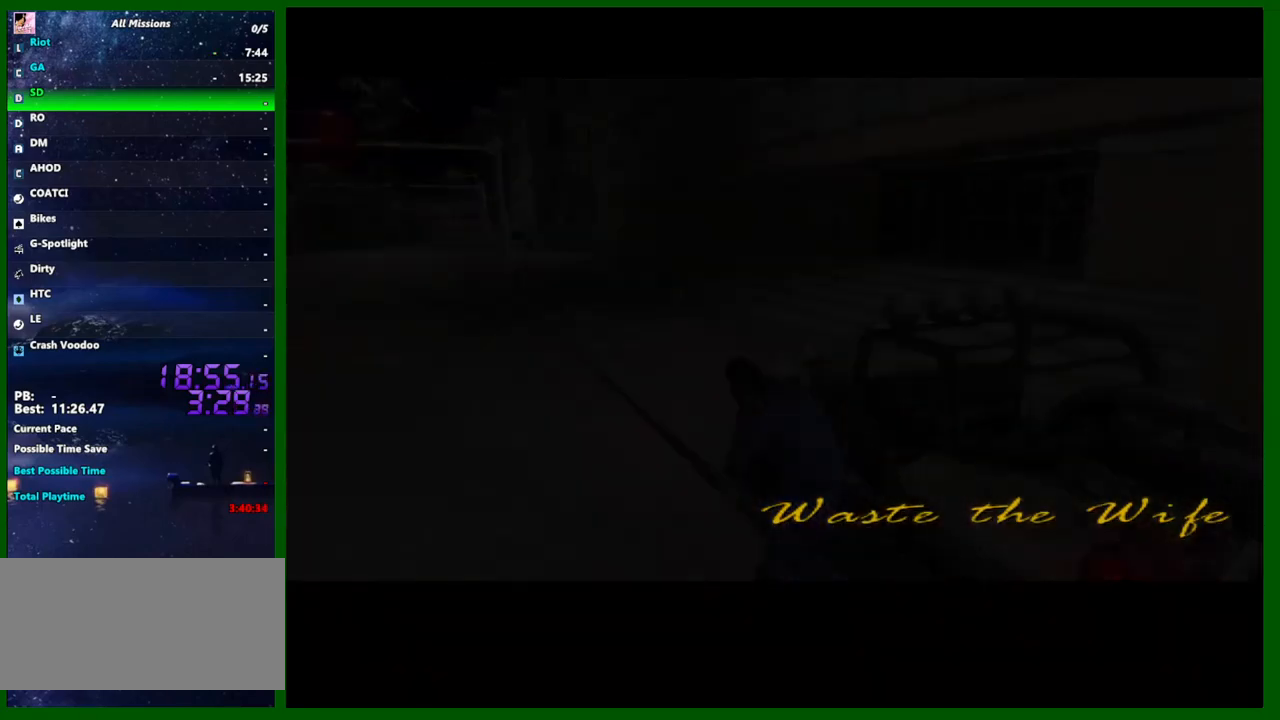
{"keys": ["a", "shift", "w"], "mouse": [], "events": [[67, "a", "down"]]}
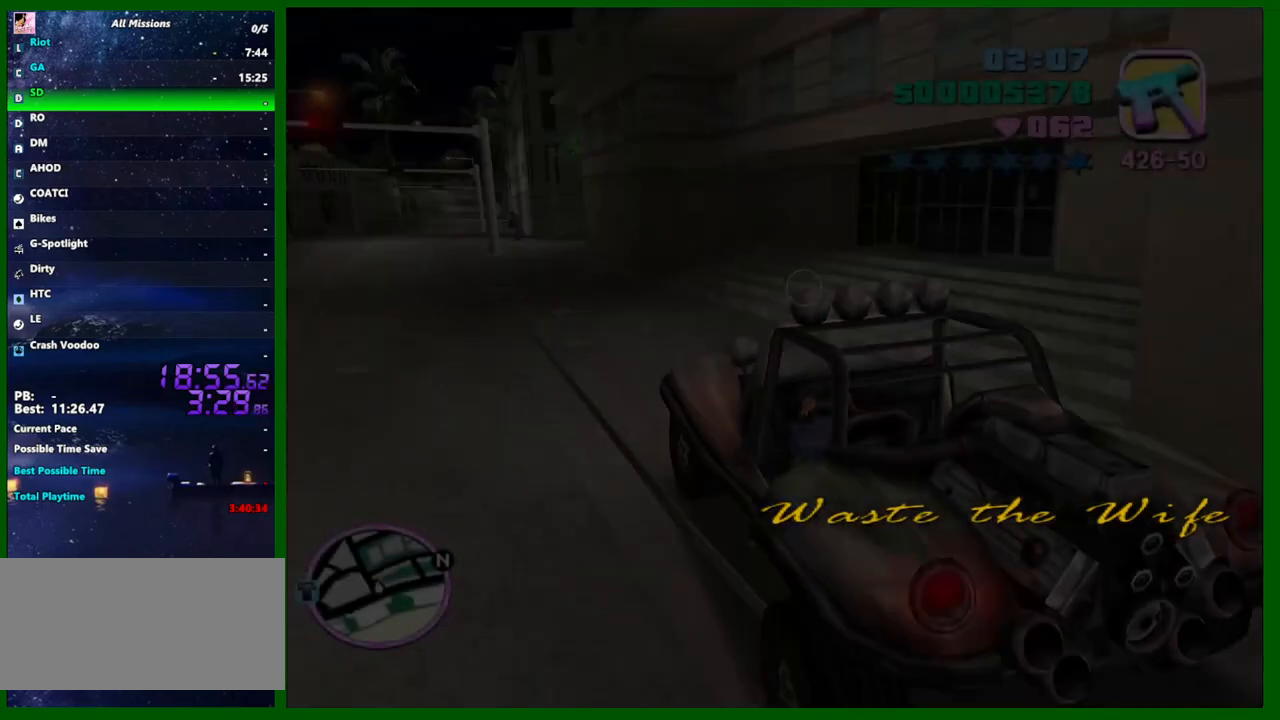
{"keys": ["w"], "mouse": [], "events": [[167, "shift", "up"], [317, "e", "down"], [367, "e", "up"], [500, "a", "up"]]}
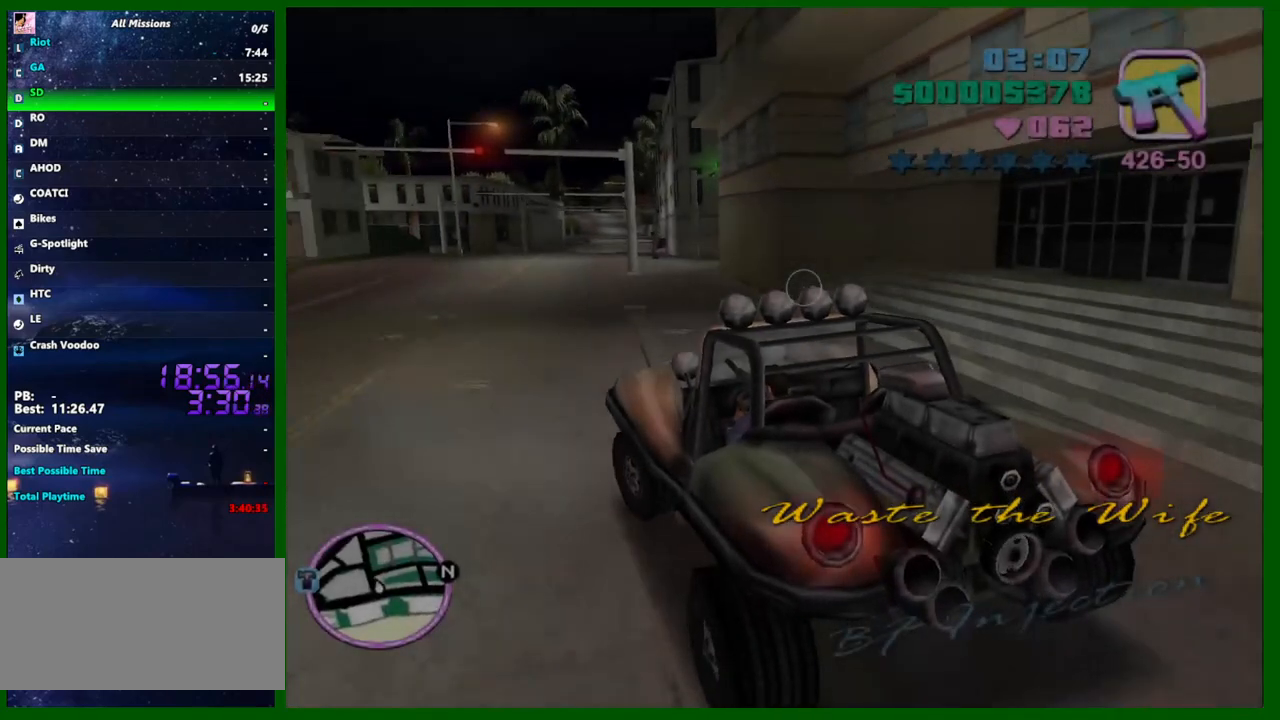
{"keys": ["w"], "mouse": [], "events": [[233, "e", "down"], [283, "e", "up"]]}
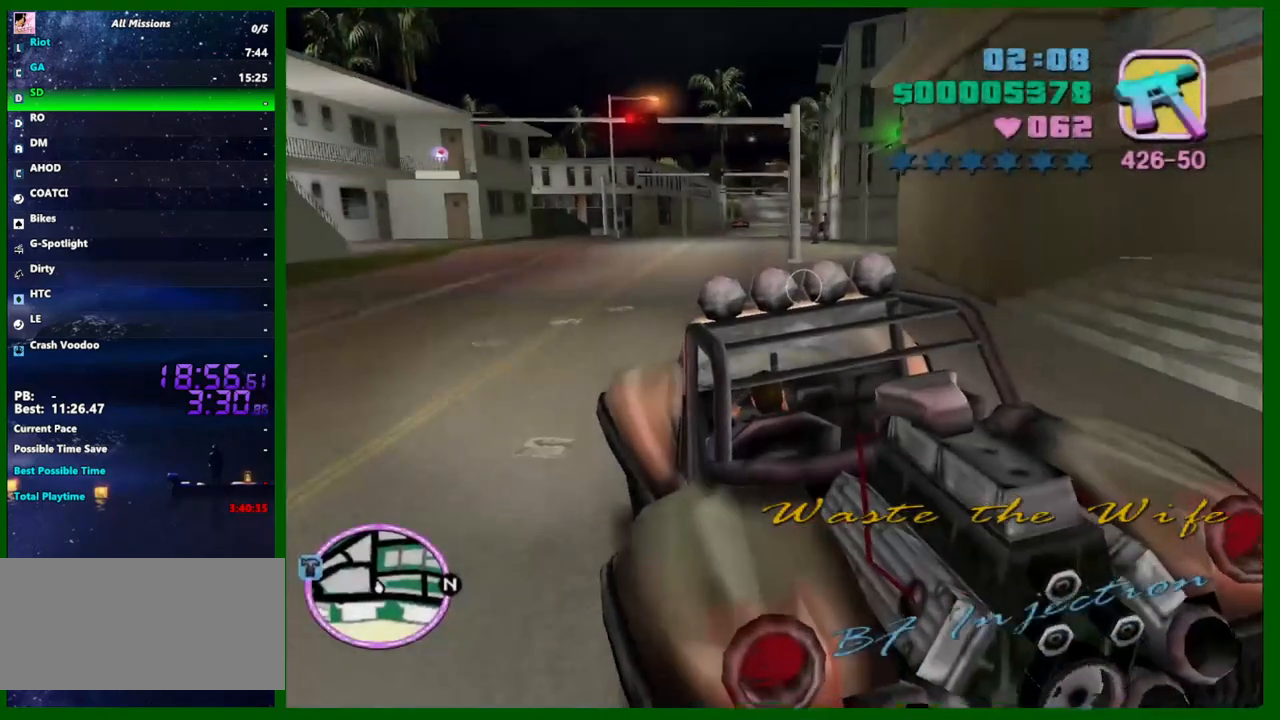
{"keys": ["w"], "mouse": [], "events": [[150, "e", "down"], [250, "e", "up"]]}
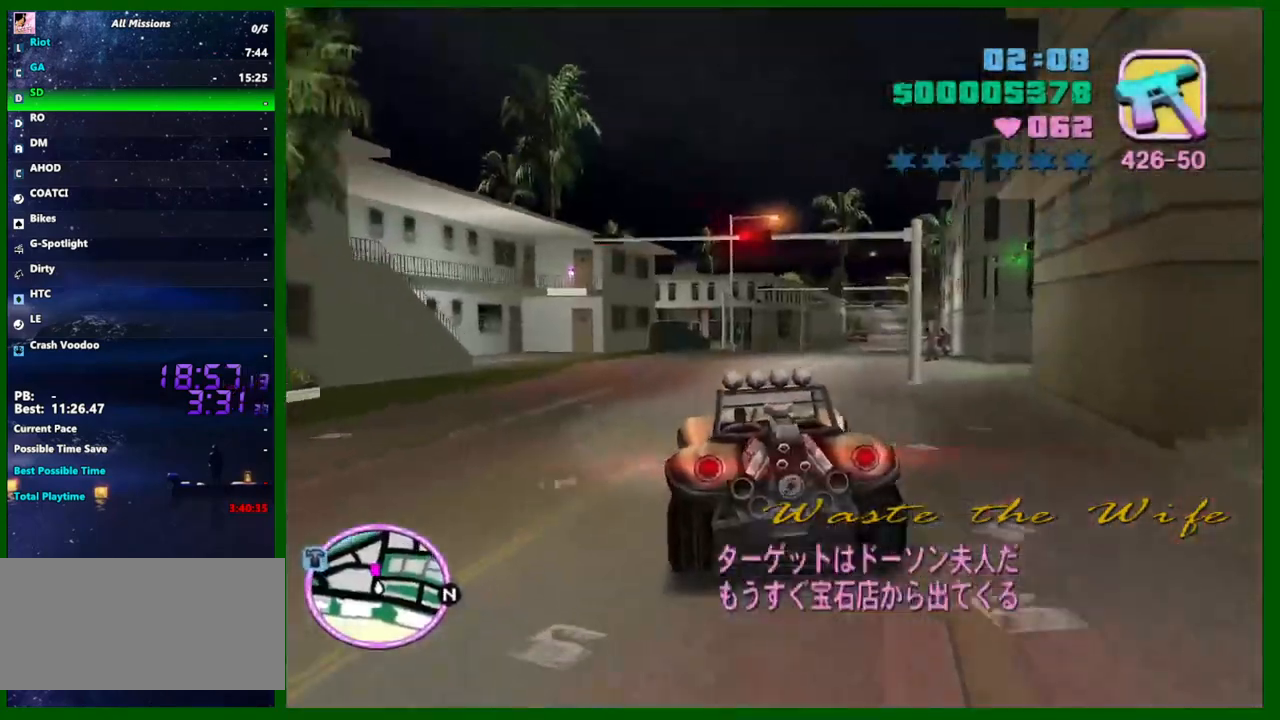
{"keys": ["w"], "mouse": [], "events": [[83, "d", "down"], [217, "d", "up"]]}
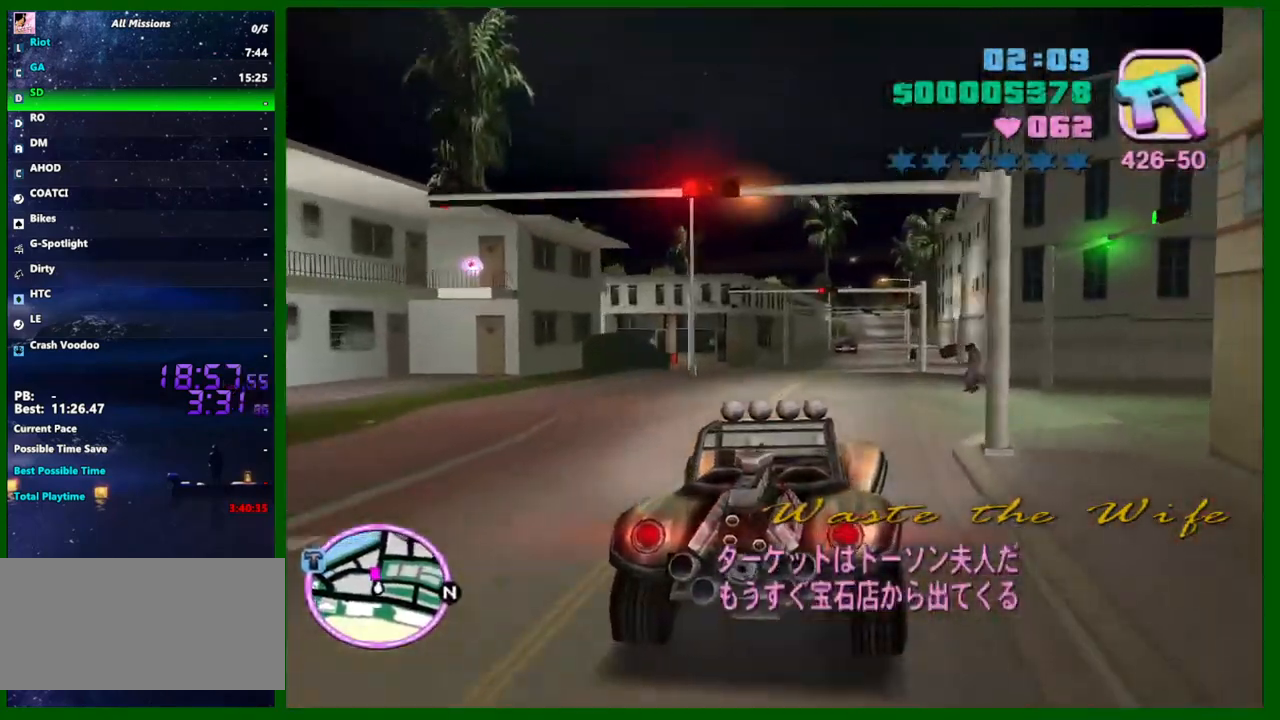
{"keys": ["w"], "mouse": [], "events": [[50, "d", "down"], [100, "d", "up"]]}
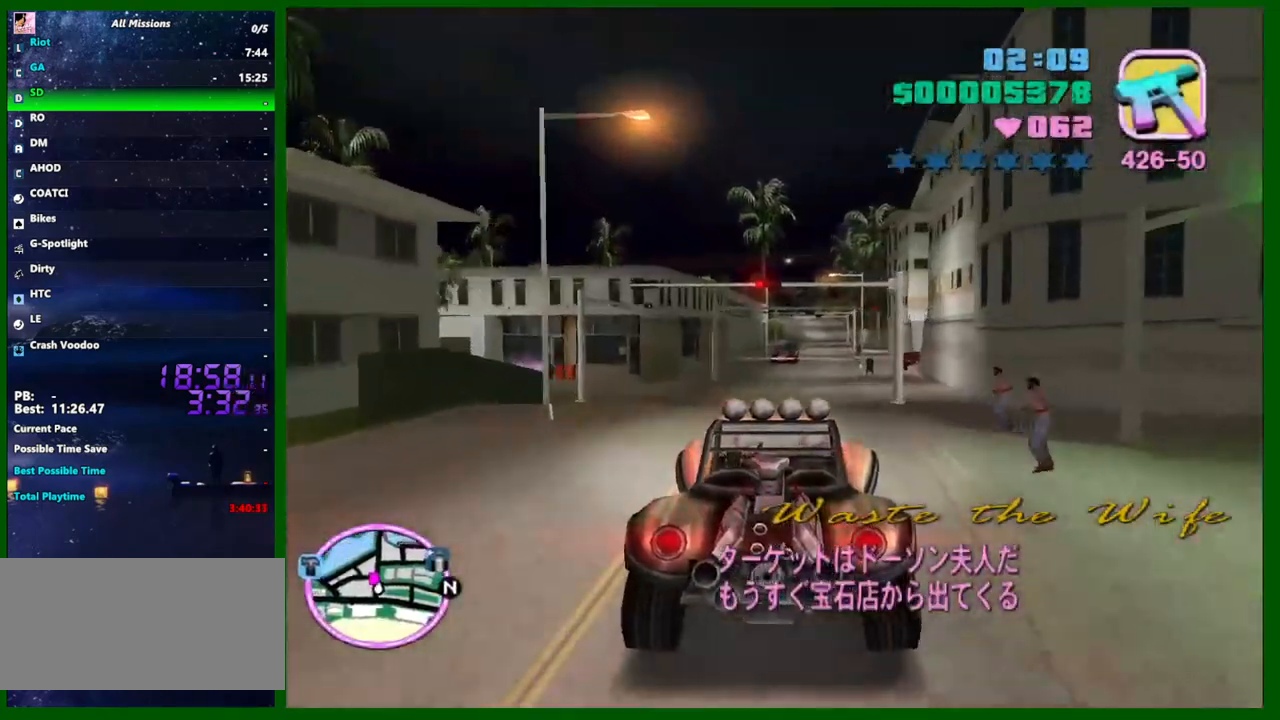
{"keys": [], "mouse": [], "events": [[17, "w", "up"], [350, "a", "down"], [400, "a", "up"]]}
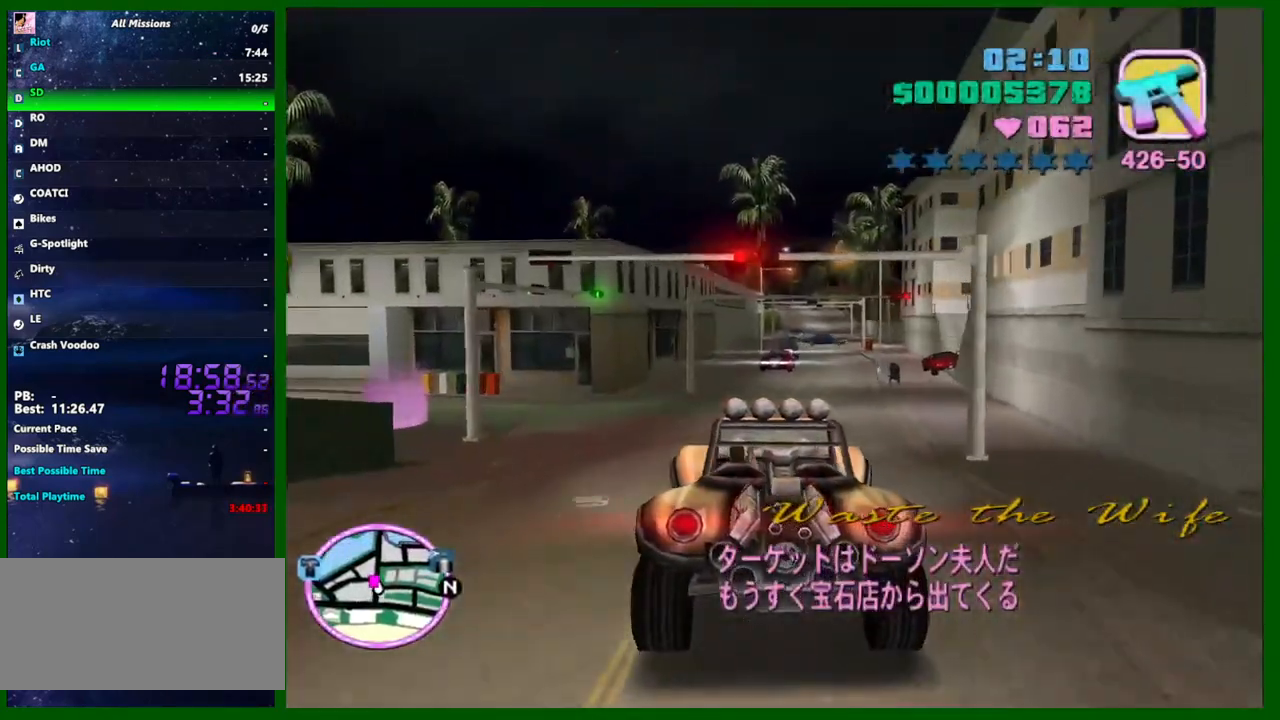
{"keys": [], "mouse": [], "events": [[33, "s", "down"], [133, "a", "down"], [183, "s", "up"], [217, "a", "up"], [417, "a", "down"], [500, "a", "up"]]}
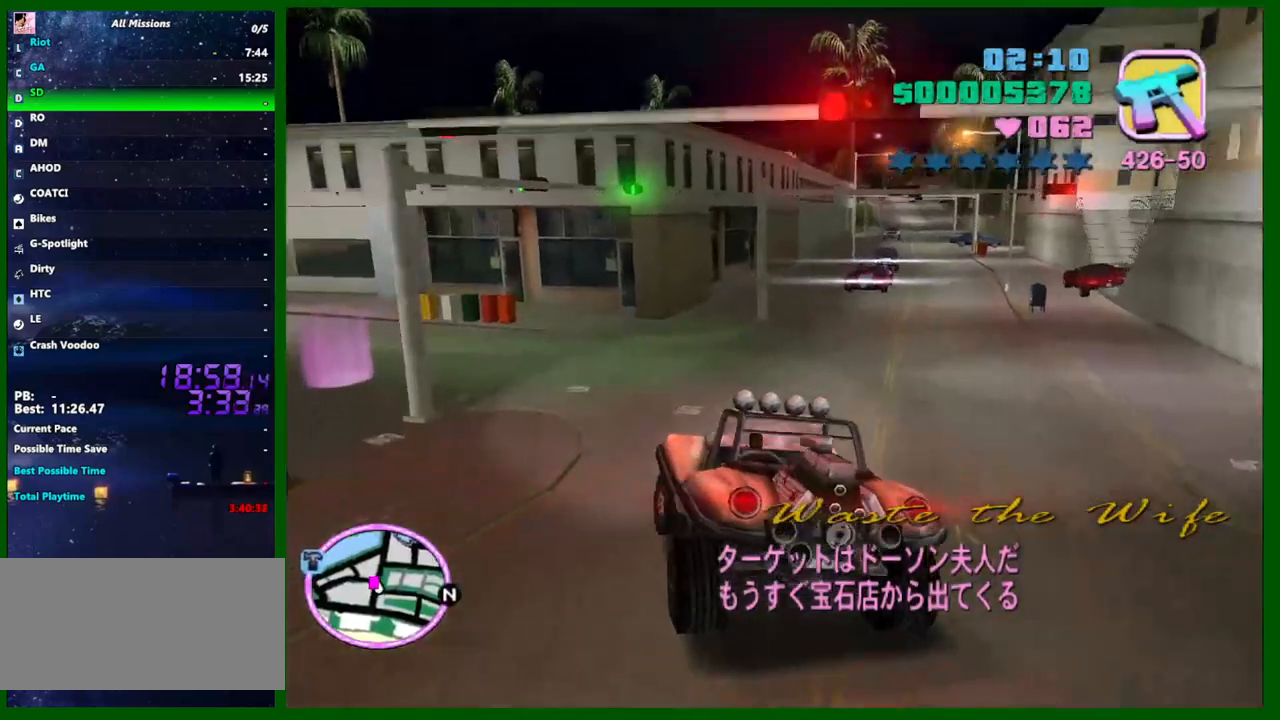
{"keys": [], "mouse": [], "events": [[233, "a", "down"], [333, "a", "up"]]}
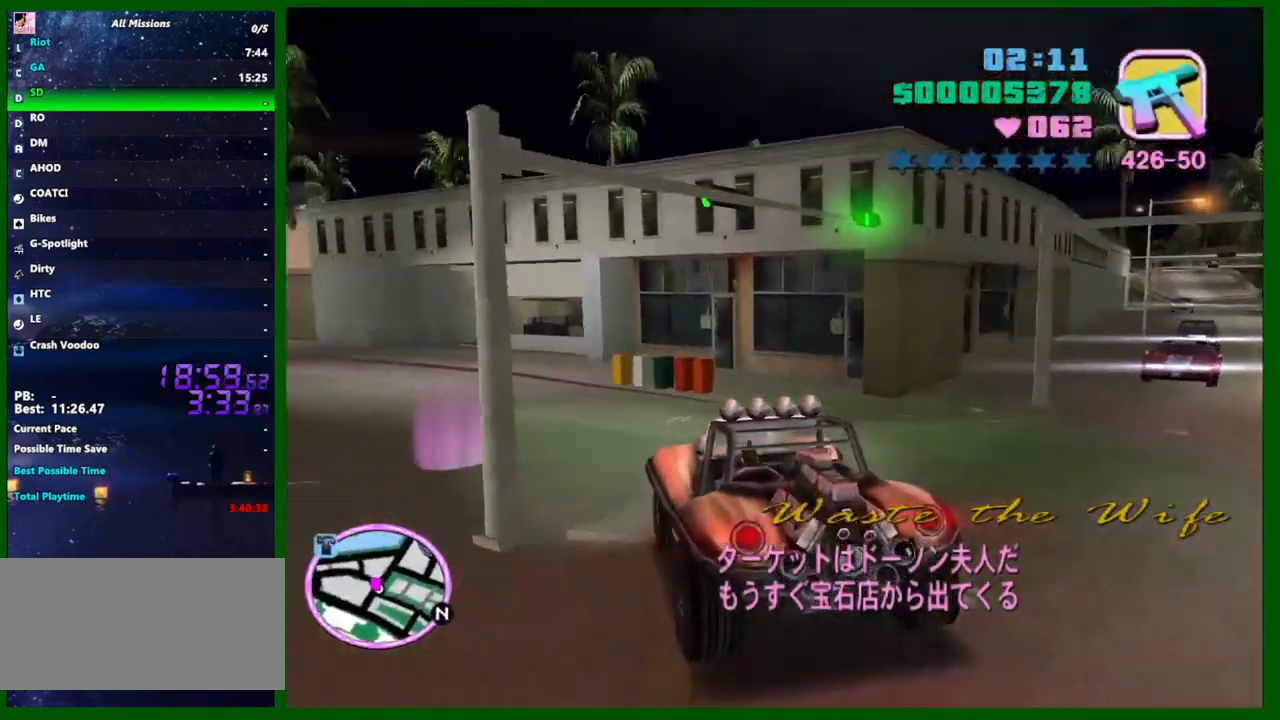
{"keys": ["s"], "mouse": [], "events": [[17, "a", "down"], [117, "w", "down"], [300, "w", "up"], [383, "a", "up"], [483, "s", "down"]]}
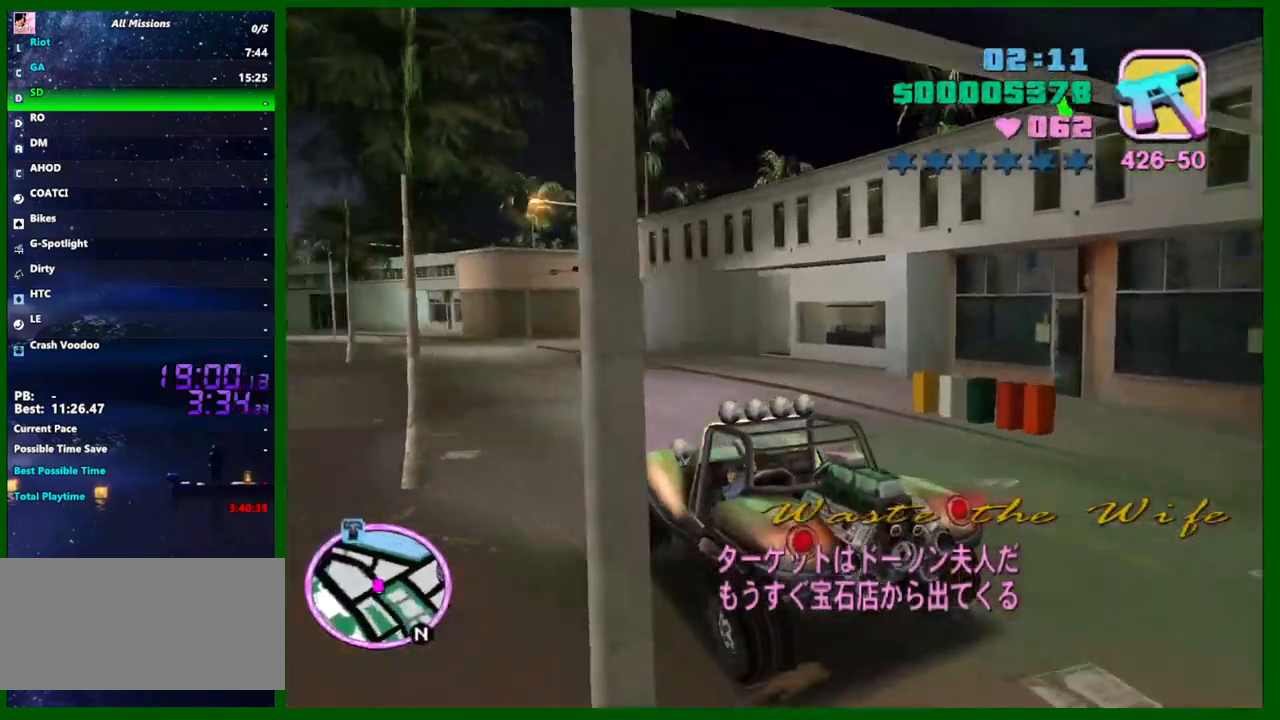
{"keys": ["s"], "mouse": [], "events": [[83, "f3", "down"], [217, "f3", "up"]]}
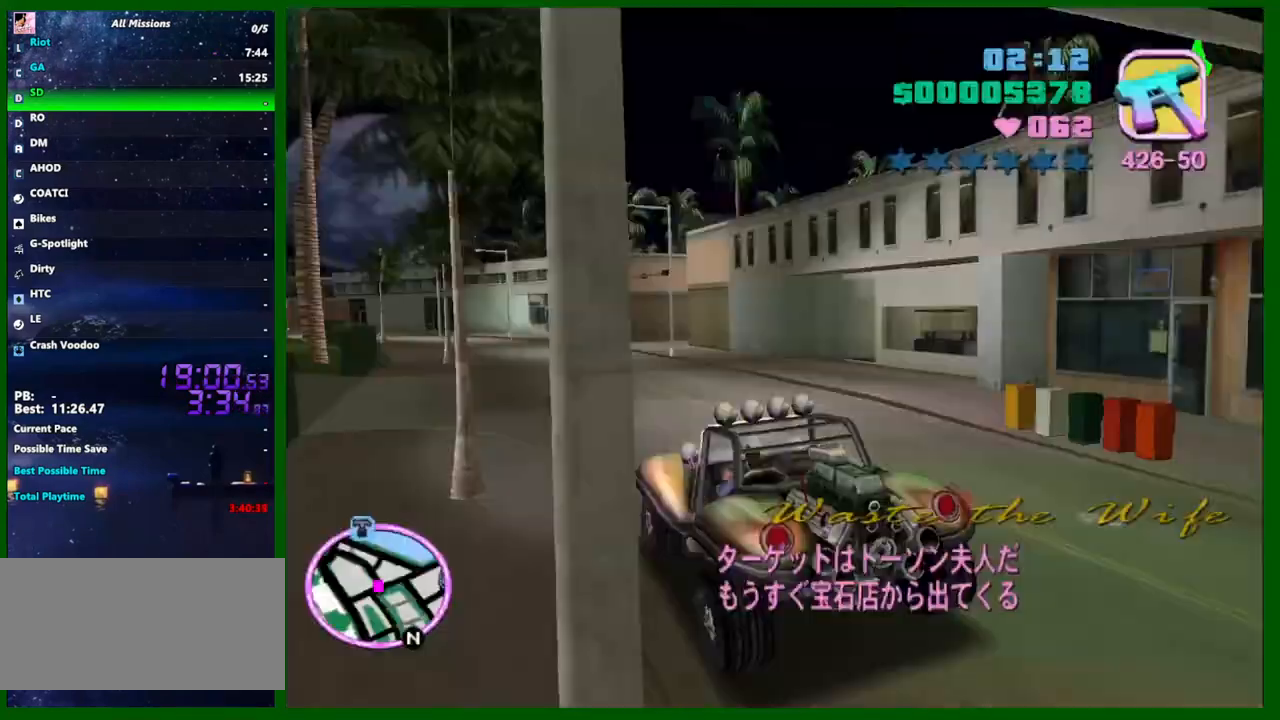
{"keys": ["s"], "mouse": [], "events": []}
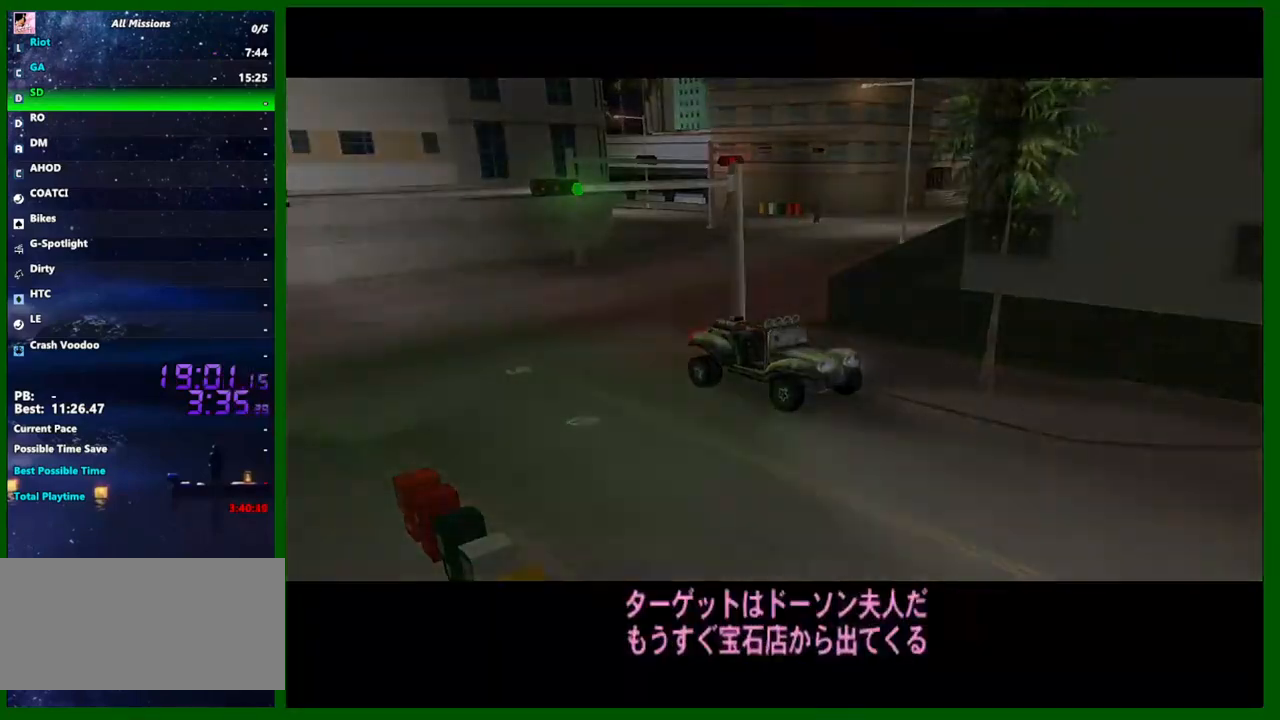
{"keys": ["shift"], "mouse": [], "events": [[17, "s", "up"], [250, "shift", "down"]]}